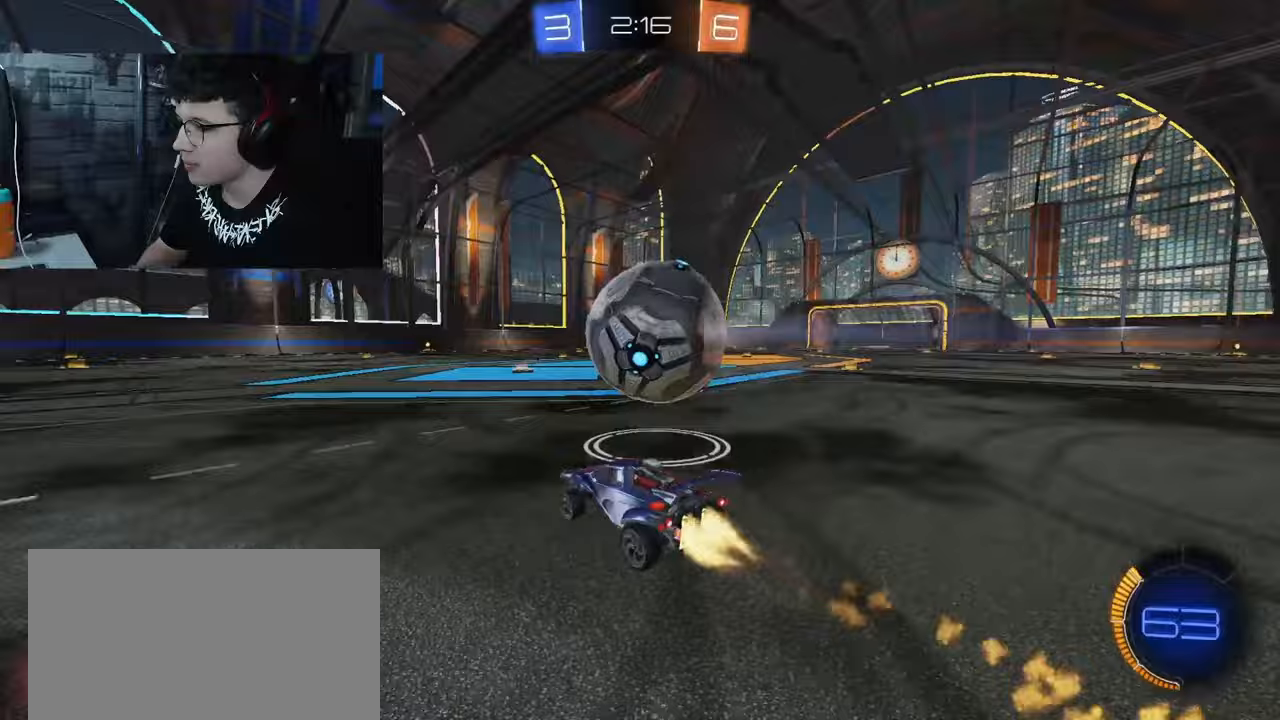
Gameplay with a controller (PlayStation layout); each line is a JSON object with the inputs held at the frame after it (dt_ms = milliseconds from this image to that frame). "events" lists button and stick changes between this image and that frame as [ms after this image, input, new state], when the widget could be followed in between.
{"dt_ms": 500, "buttons": ["R2"], "left_stick": "center", "right_stick": "center", "events": [[50, "left_stick", "right"], [150, "left_stick", "center"], [200, "R1", "up"]]}
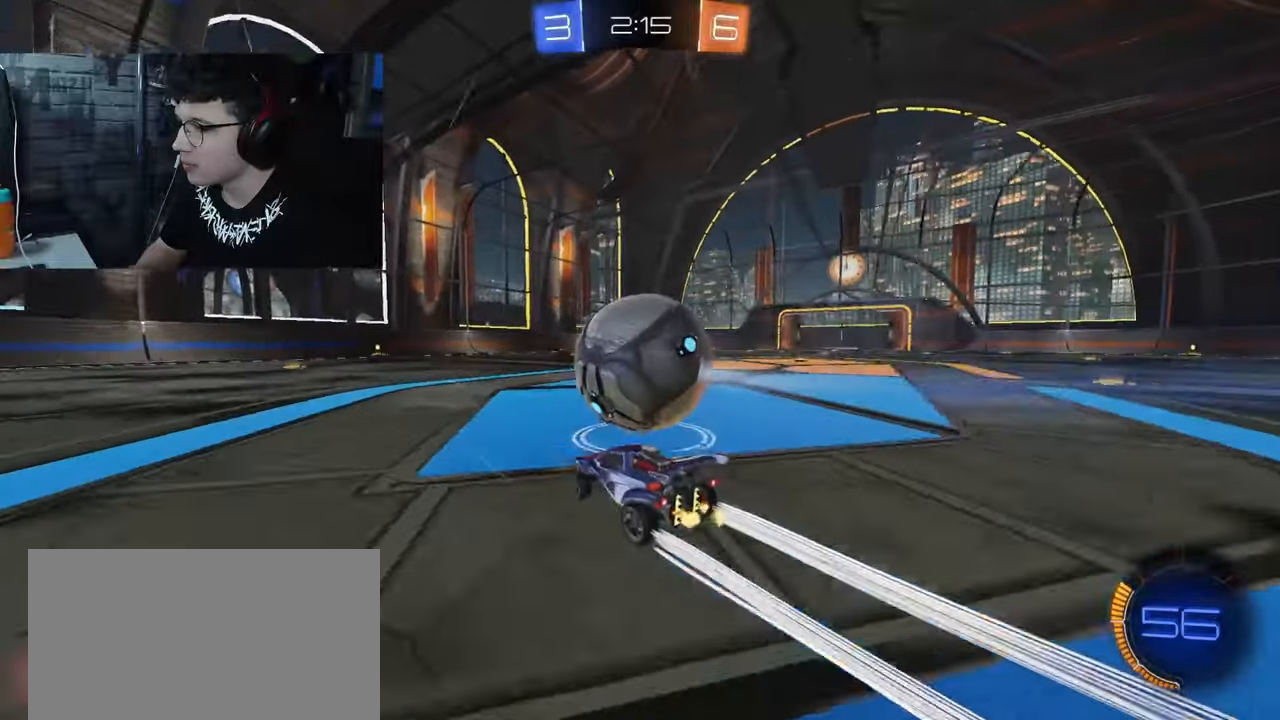
{"dt_ms": 500, "buttons": ["R2"], "left_stick": "left", "right_stick": "center", "events": [[467, "left_stick", "left"]]}
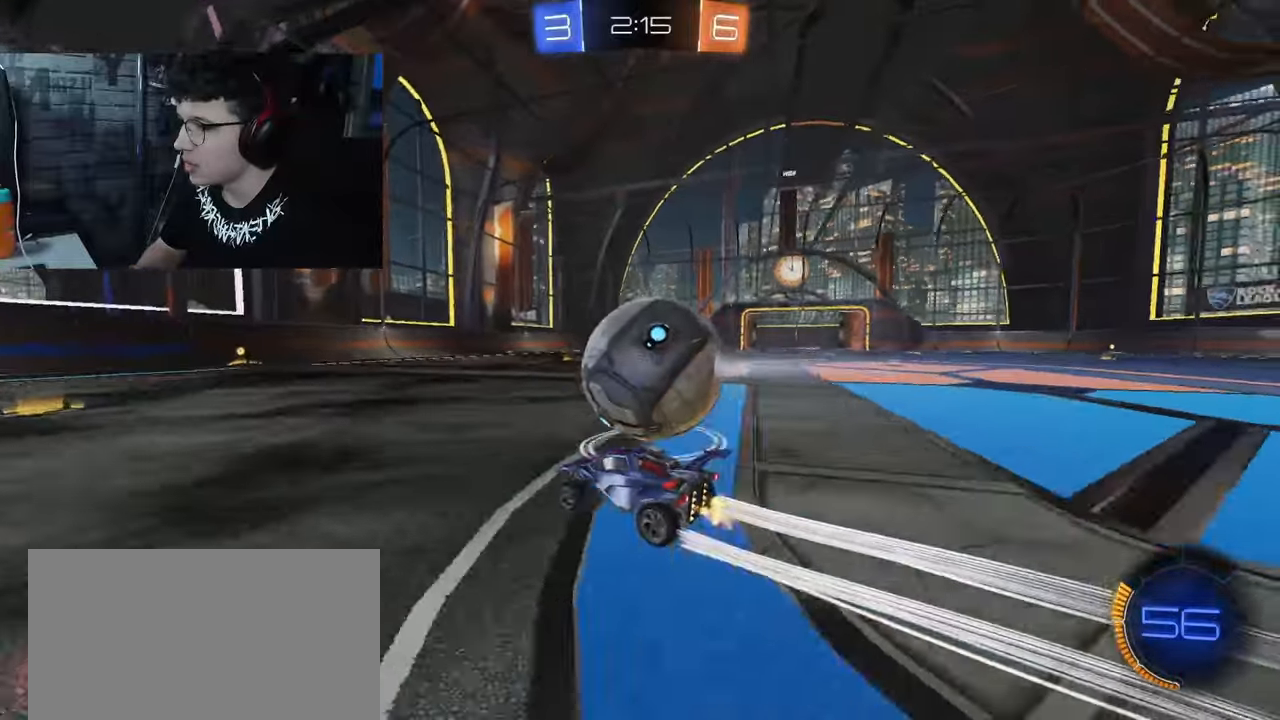
{"dt_ms": 500, "buttons": ["R2"], "left_stick": "right", "right_stick": "center", "events": [[250, "left_stick", "center"], [317, "left_stick", "right"]]}
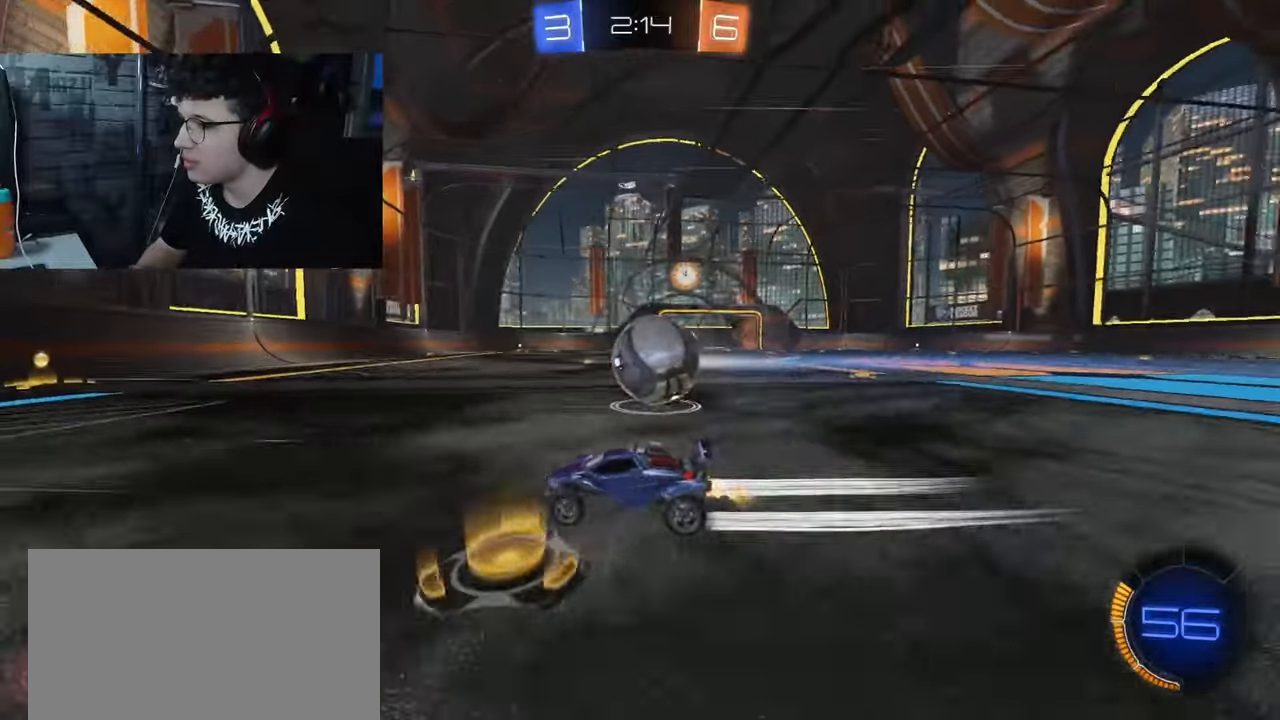
{"dt_ms": 500, "buttons": ["R2"], "left_stick": "right", "right_stick": "center", "events": []}
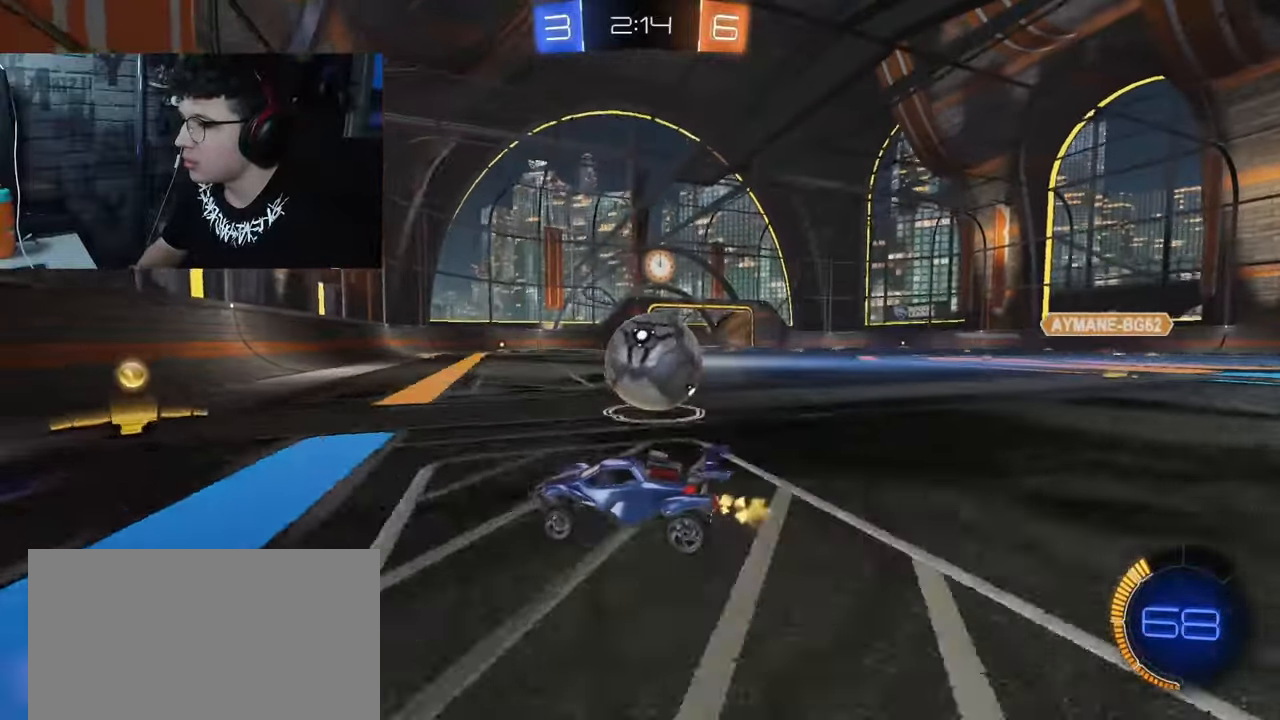
{"dt_ms": 1000, "buttons": ["R1", "R2"], "left_stick": "right", "right_stick": "center"}
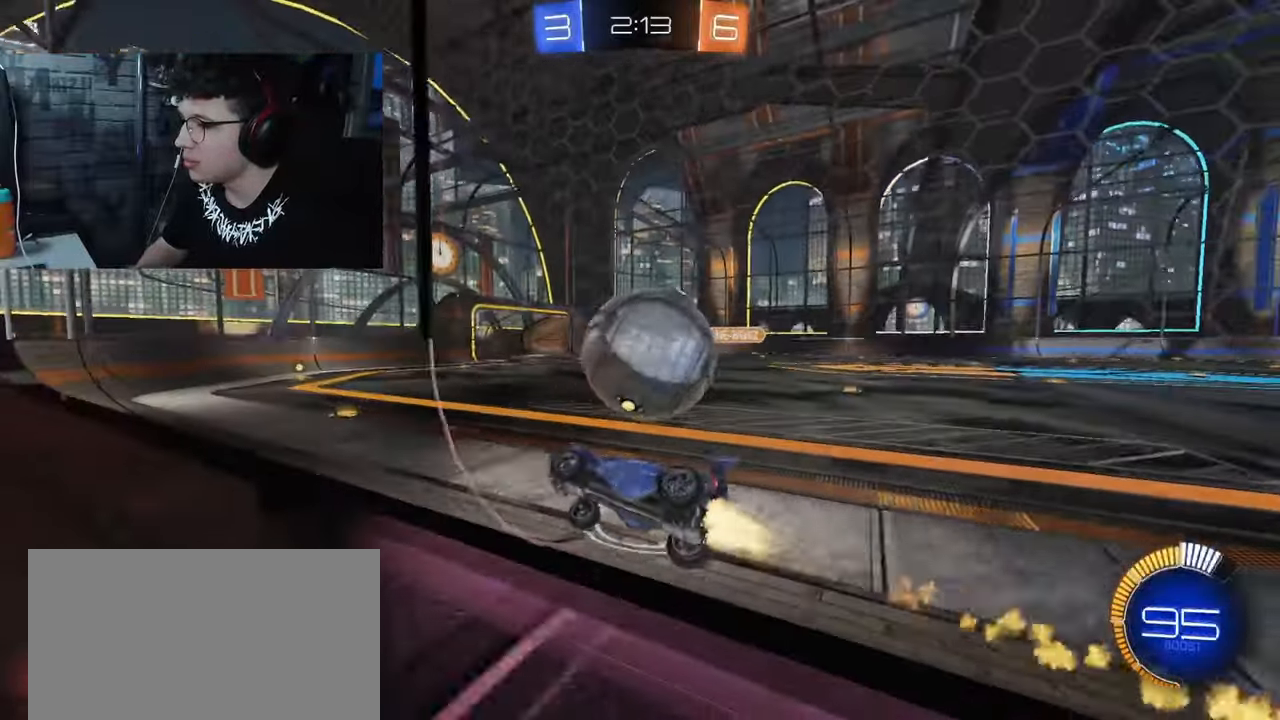
{"dt_ms": 500, "buttons": ["R2"], "left_stick": "right", "right_stick": "center", "events": [[217, "left_stick", "center"], [283, "L2", "down"], [283, "R1", "up"], [283, "left_stick", "left"], [333, "R2", "up"], [467, "R2", "down"], [483, "L2", "up"], [500, "left_stick", "right"]]}
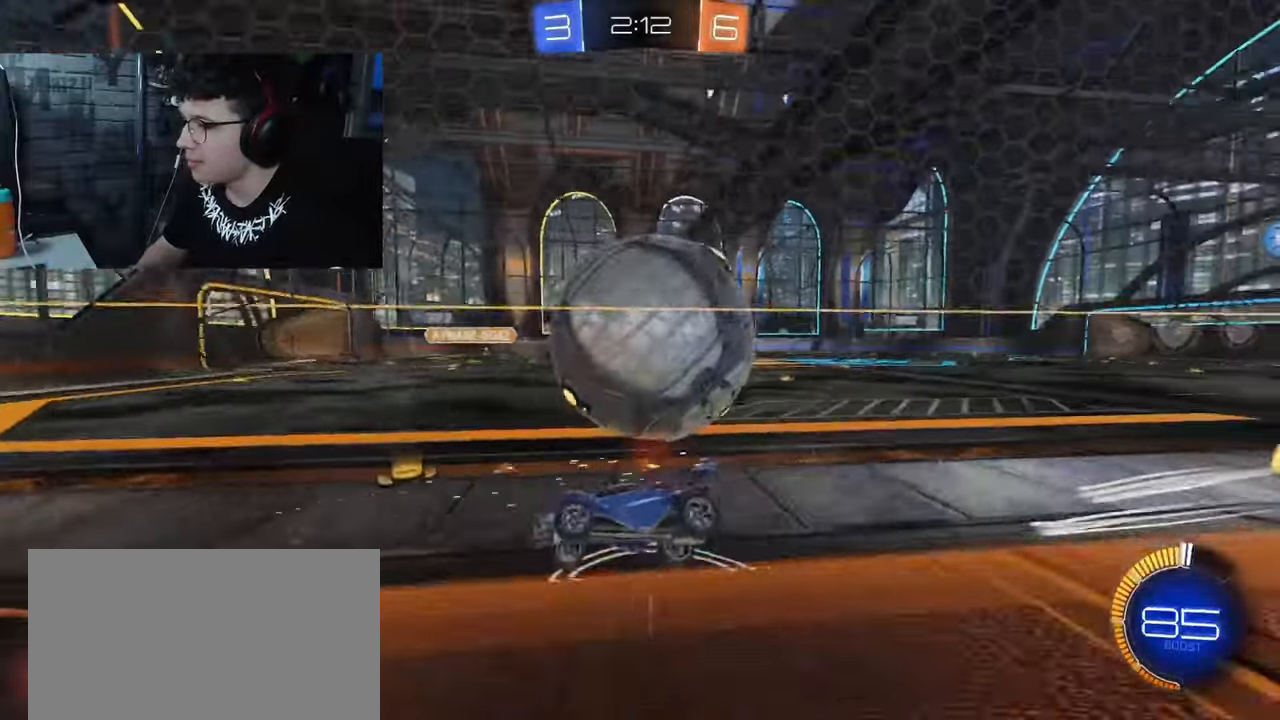
{"dt_ms": 500, "buttons": ["R2"], "left_stick": "left", "right_stick": "center", "events": [[300, "left_stick", "left"]]}
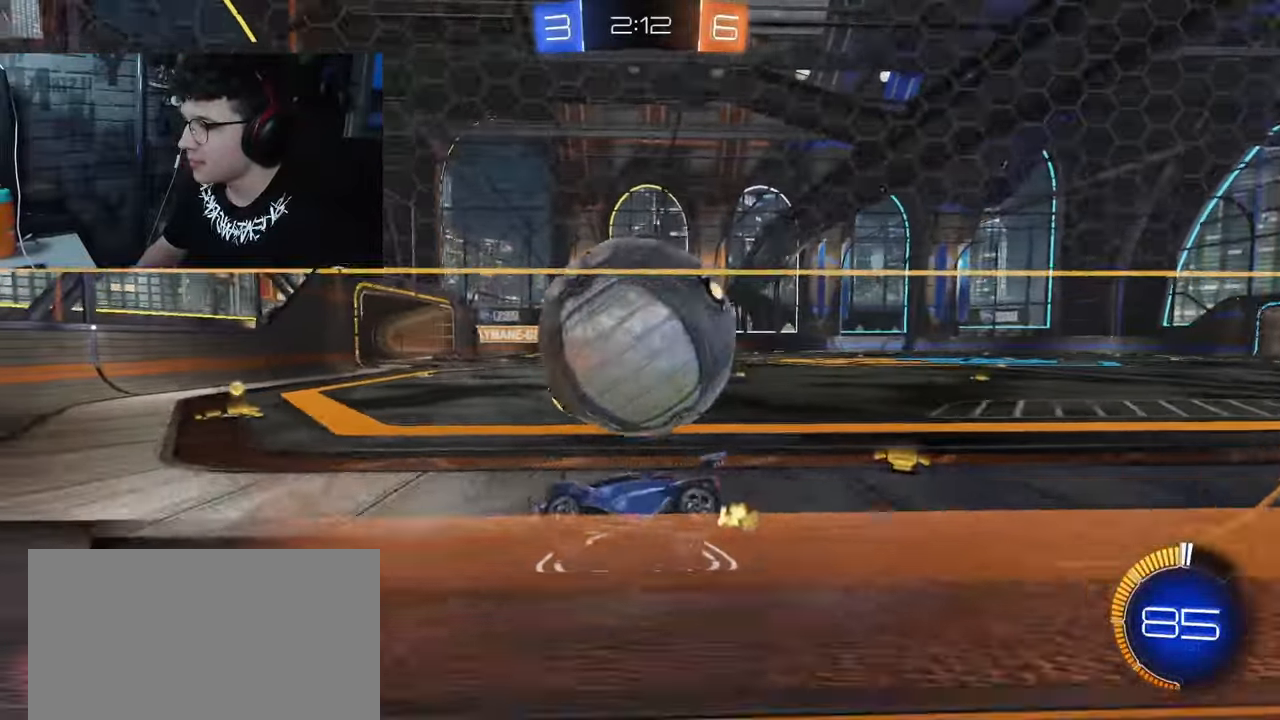
{"dt_ms": 500, "buttons": ["R1", "R2"], "left_stick": "right", "right_stick": "center", "events": [[83, "left_stick", "right"], [167, "R1", "down"]]}
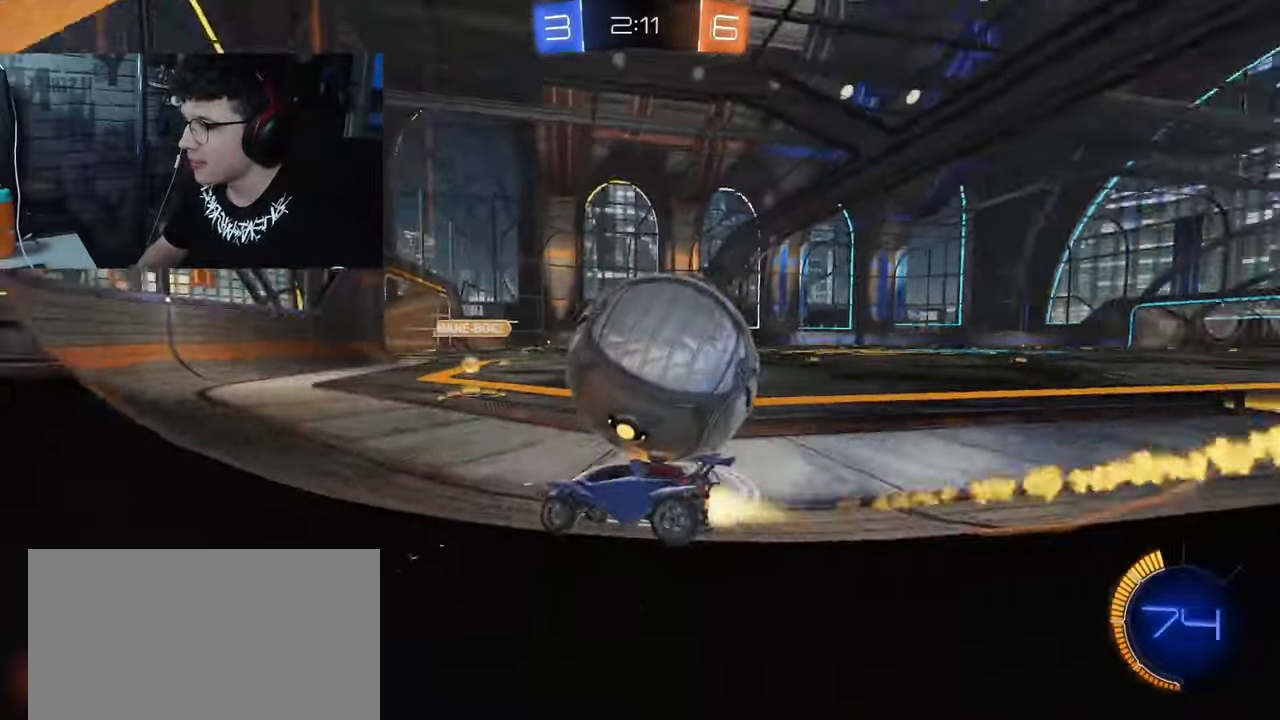
{"dt_ms": 500, "buttons": ["R1", "R2"], "left_stick": "right", "right_stick": "center"}
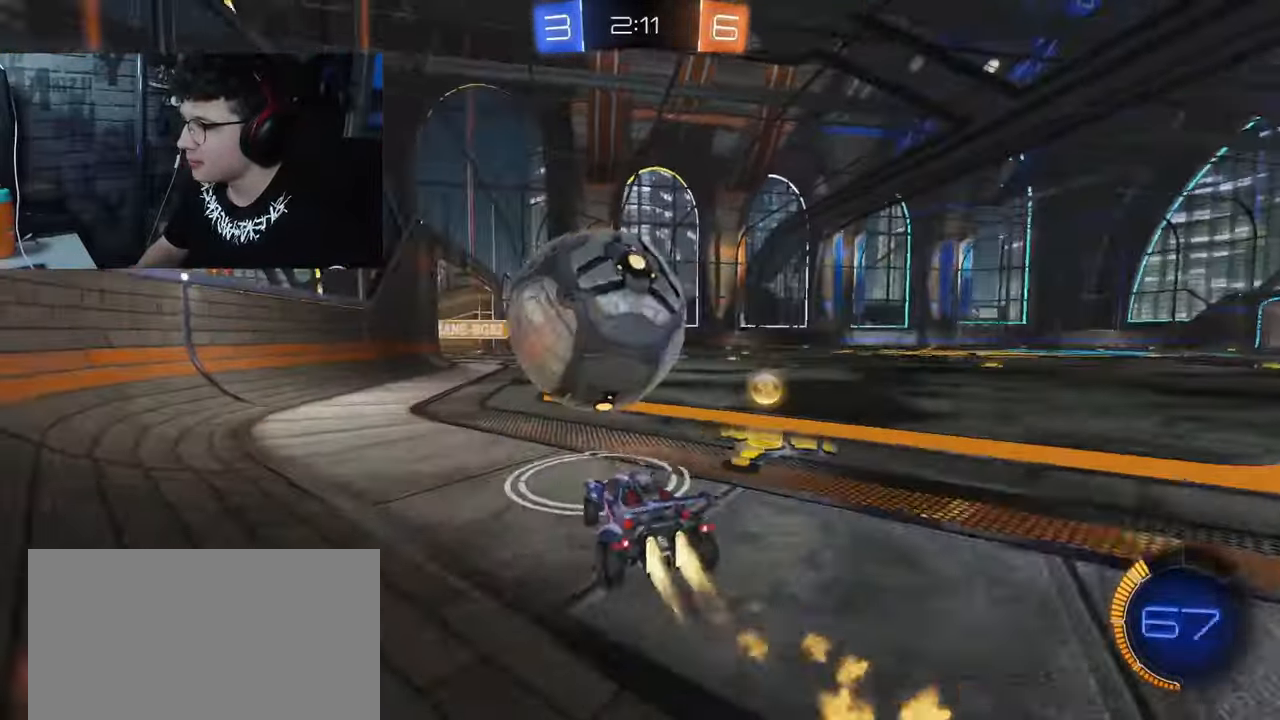
{"dt_ms": 500, "buttons": ["R2"], "left_stick": "right", "right_stick": "center", "events": [[300, "R1", "up"]]}
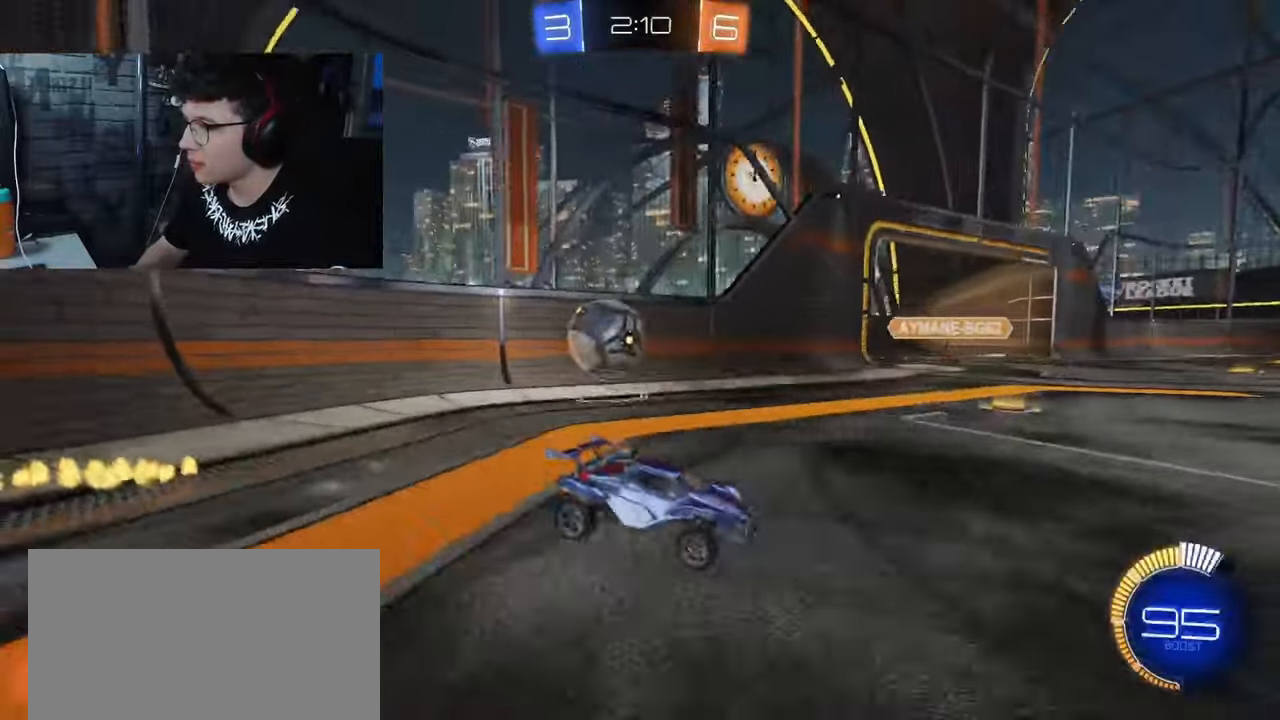
{"dt_ms": 500, "buttons": ["R2"], "left_stick": "left", "right_stick": "center", "events": [[250, "left_stick", "center"], [333, "left_stick", "left"]]}
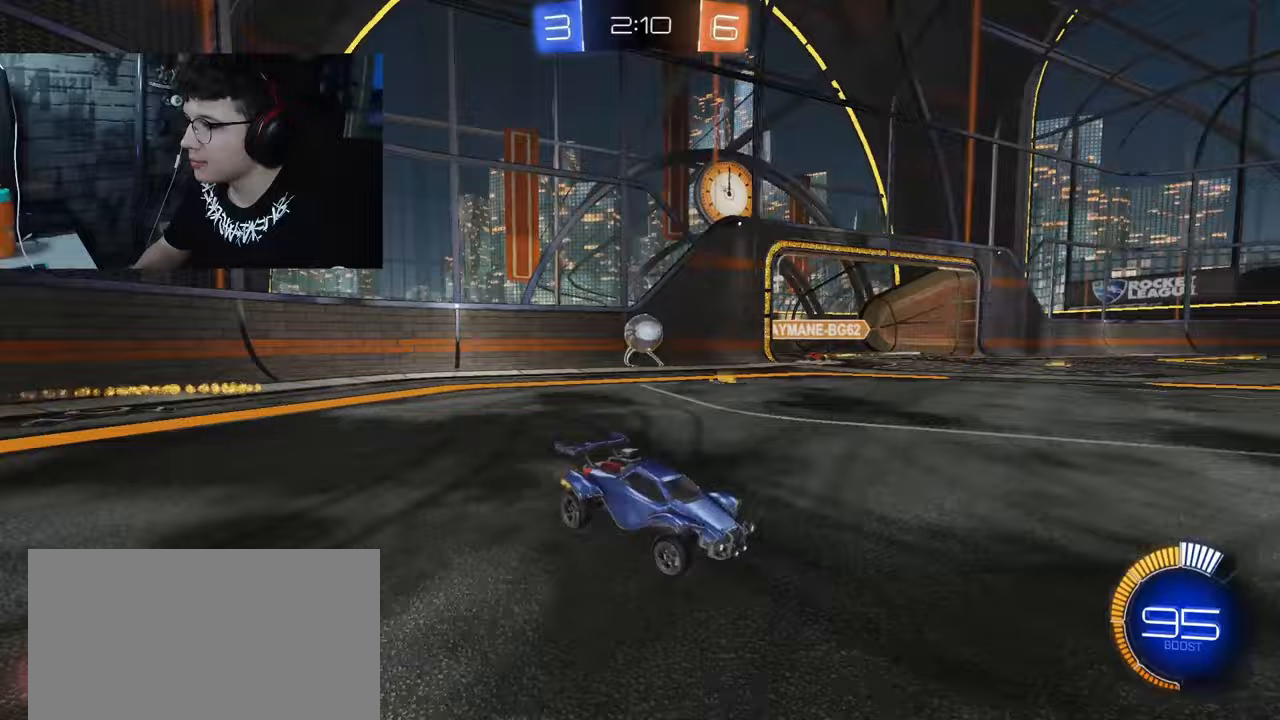
{"dt_ms": 500, "buttons": ["R2"], "left_stick": "center", "right_stick": "center", "events": [[117, "left_stick", "right"], [450, "left_stick", "center"]]}
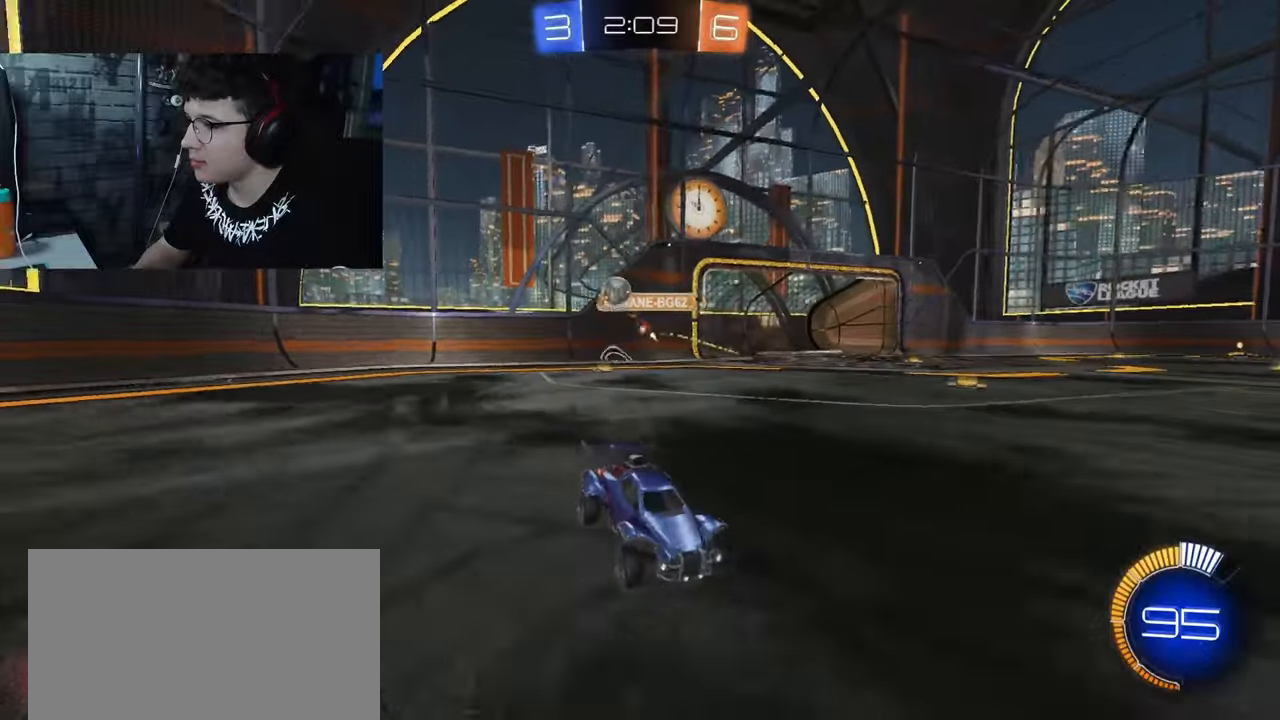
{"dt_ms": 500, "buttons": ["R2"], "left_stick": "center", "right_stick": "center", "events": [[250, "left_stick", "right"], [350, "left_stick", "center"]]}
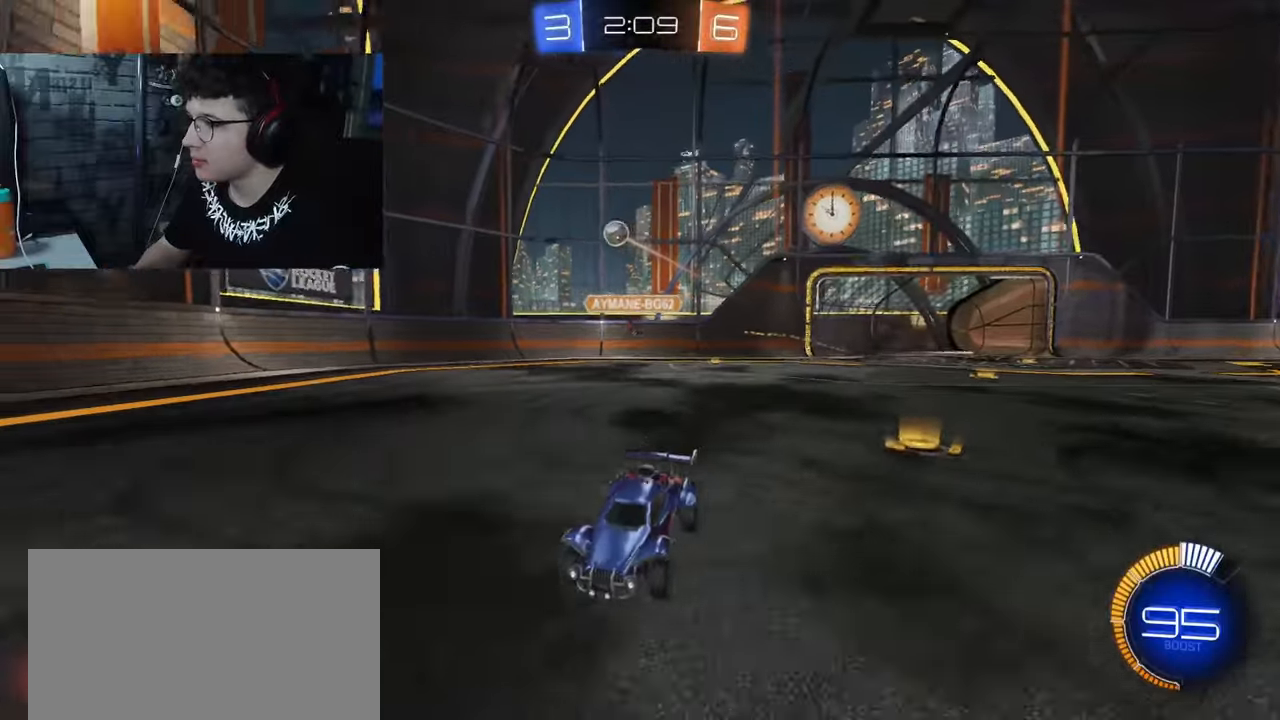
{"dt_ms": 500, "buttons": ["L1", "R2"], "left_stick": "right", "right_stick": "center", "events": [[300, "left_stick", "right"], [350, "L1", "down"]]}
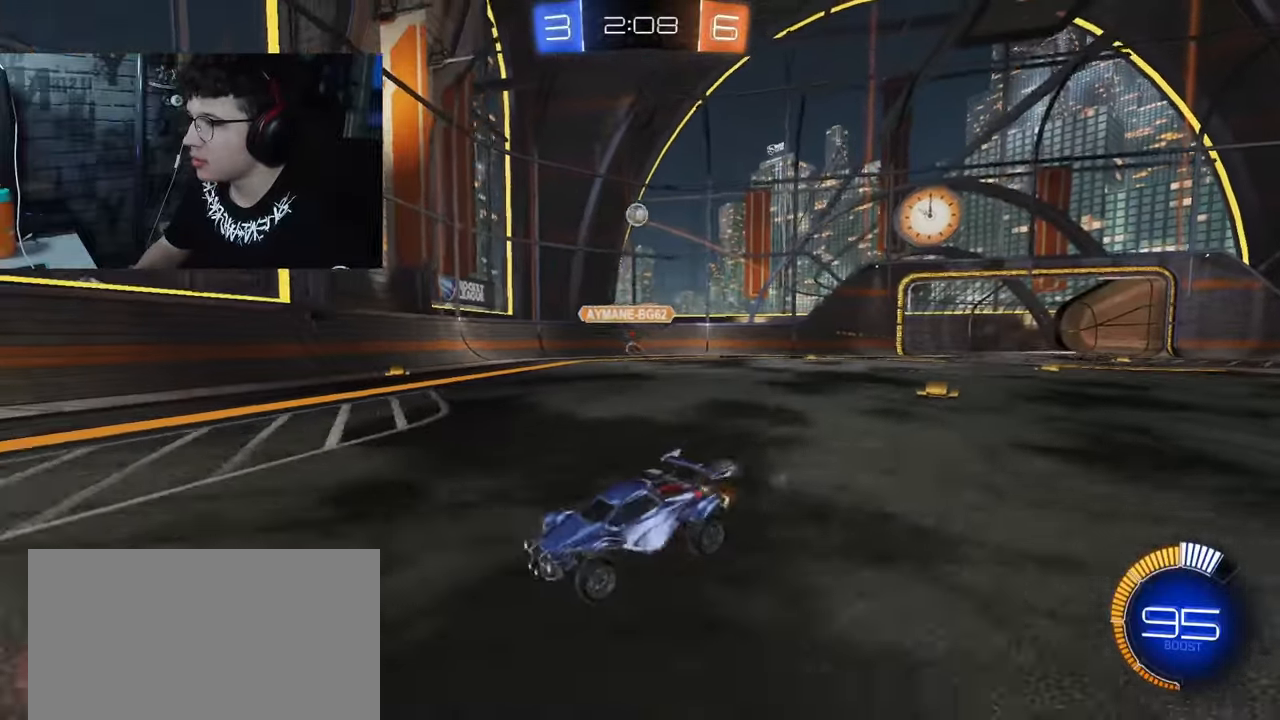
{"dt_ms": 500, "buttons": ["R2"], "left_stick": "right", "right_stick": "center", "events": [[33, "L1", "up"]]}
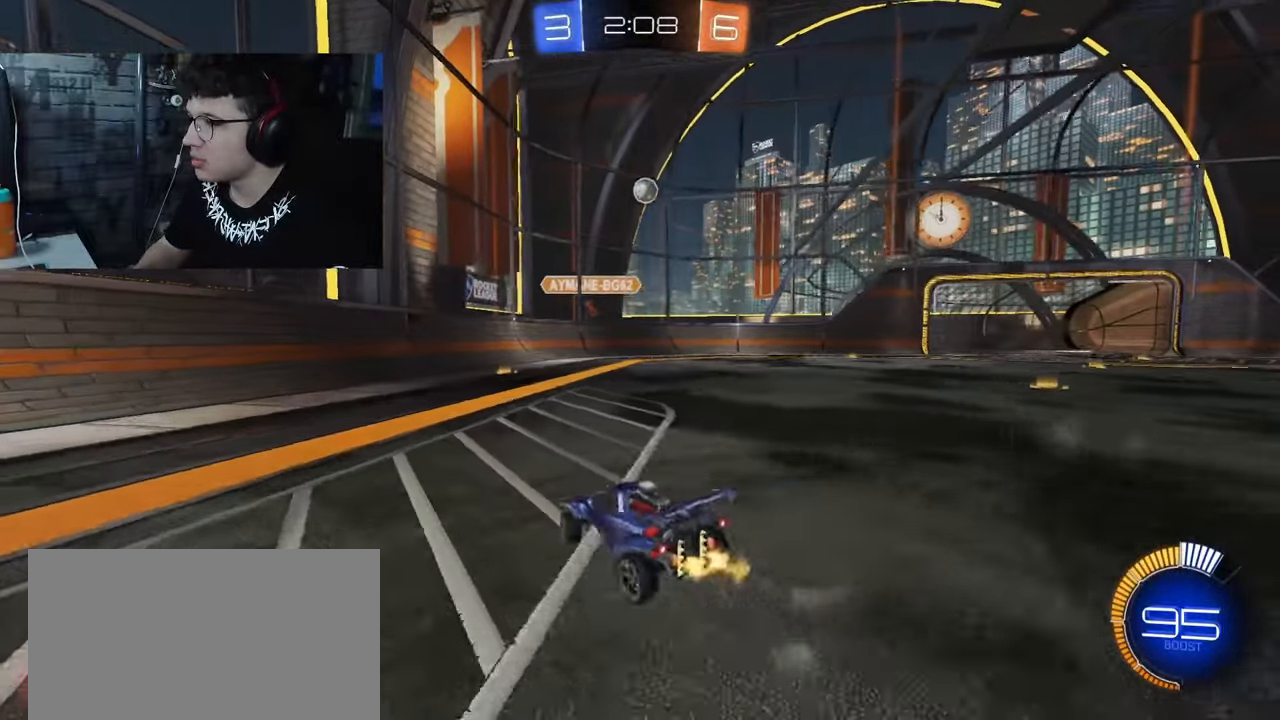
{"dt_ms": 500, "buttons": ["CROSS", "R1", "R2"], "left_stick": "down", "right_stick": "center", "events": [[100, "left_stick", "center"], [350, "CROSS", "down"], [350, "R1", "down"], [367, "left_stick", "down"]]}
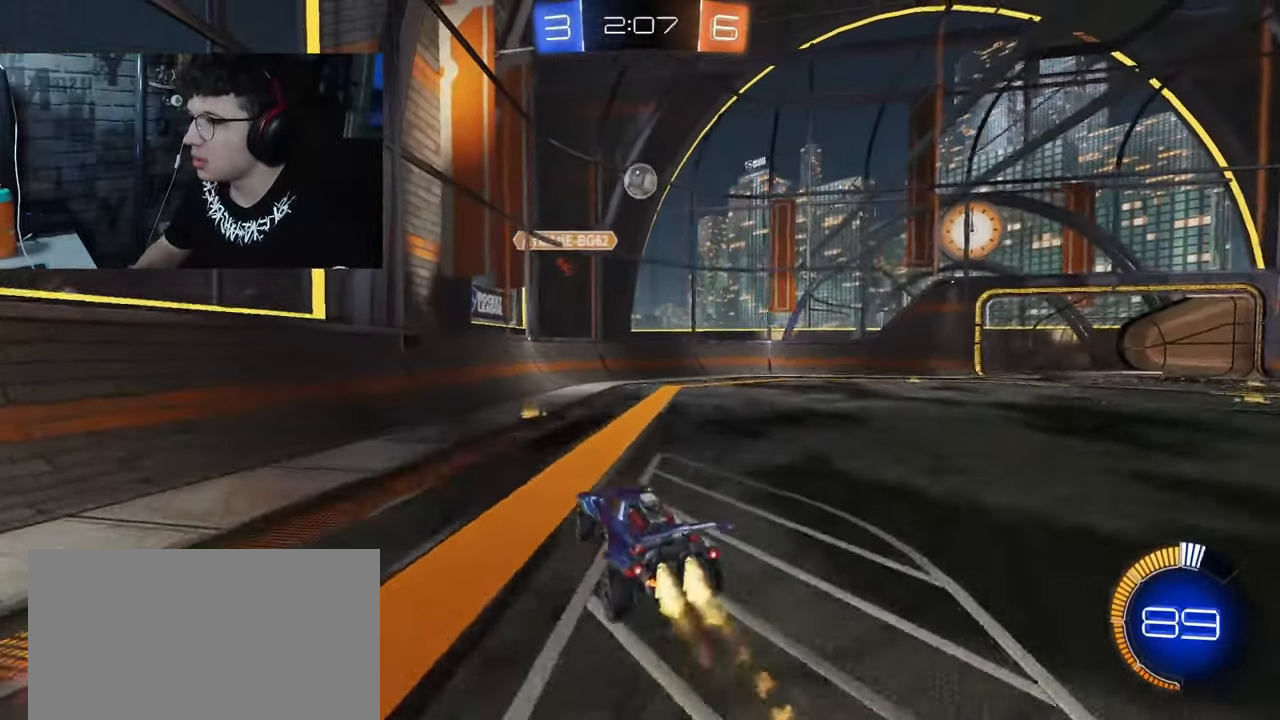
{"dt_ms": 500, "buttons": ["CROSS", "SQUARE", "R1", "R2"], "left_stick": "left", "right_stick": "center", "events": [[67, "CROSS", "up"], [67, "left_stick", "center"], [100, "CROSS", "down"], [183, "SQUARE", "down"], [217, "left_stick", "left"]]}
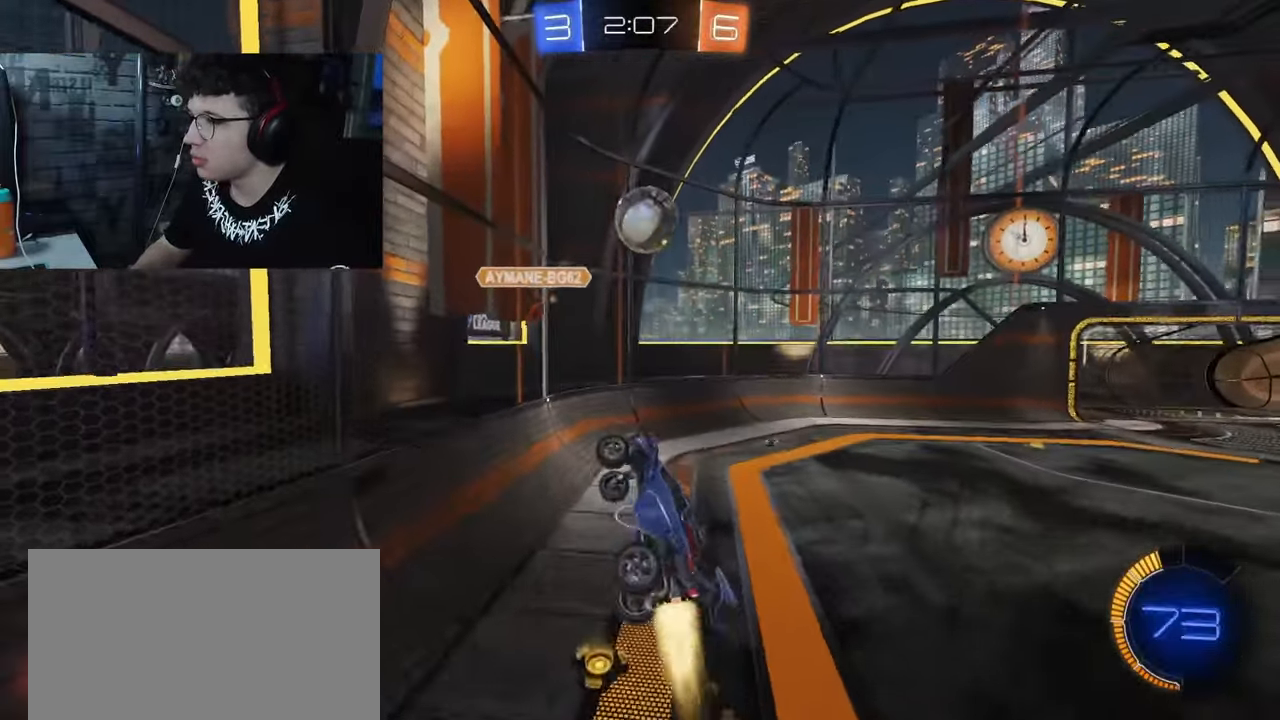
{"dt_ms": 500, "buttons": ["SQUARE"], "left_stick": "down", "right_stick": "center", "events": [[33, "CROSS", "up"], [33, "R1", "up"], [100, "left_stick", "down-left"], [200, "left_stick", "down"], [267, "R2", "up"]]}
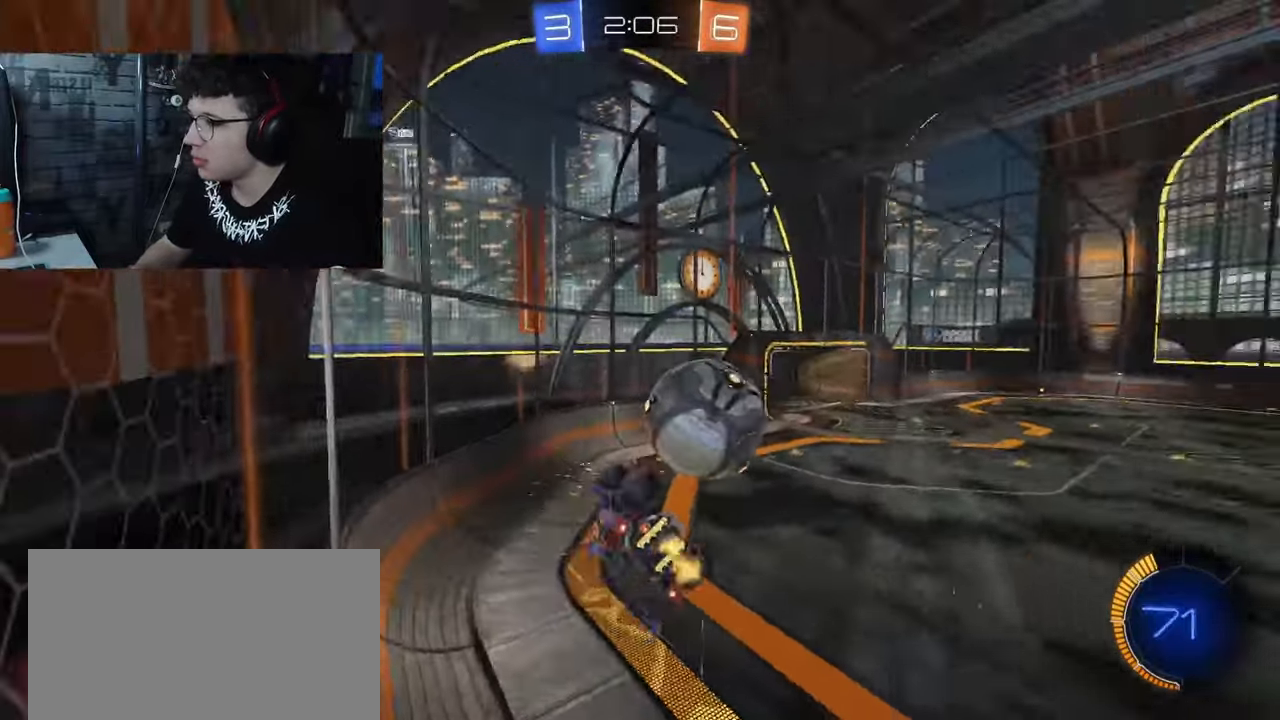
{"dt_ms": 500, "buttons": ["SQUARE", "R2"], "left_stick": "right", "right_stick": "center", "events": [[67, "left_stick", "right"], [433, "R2", "down"]]}
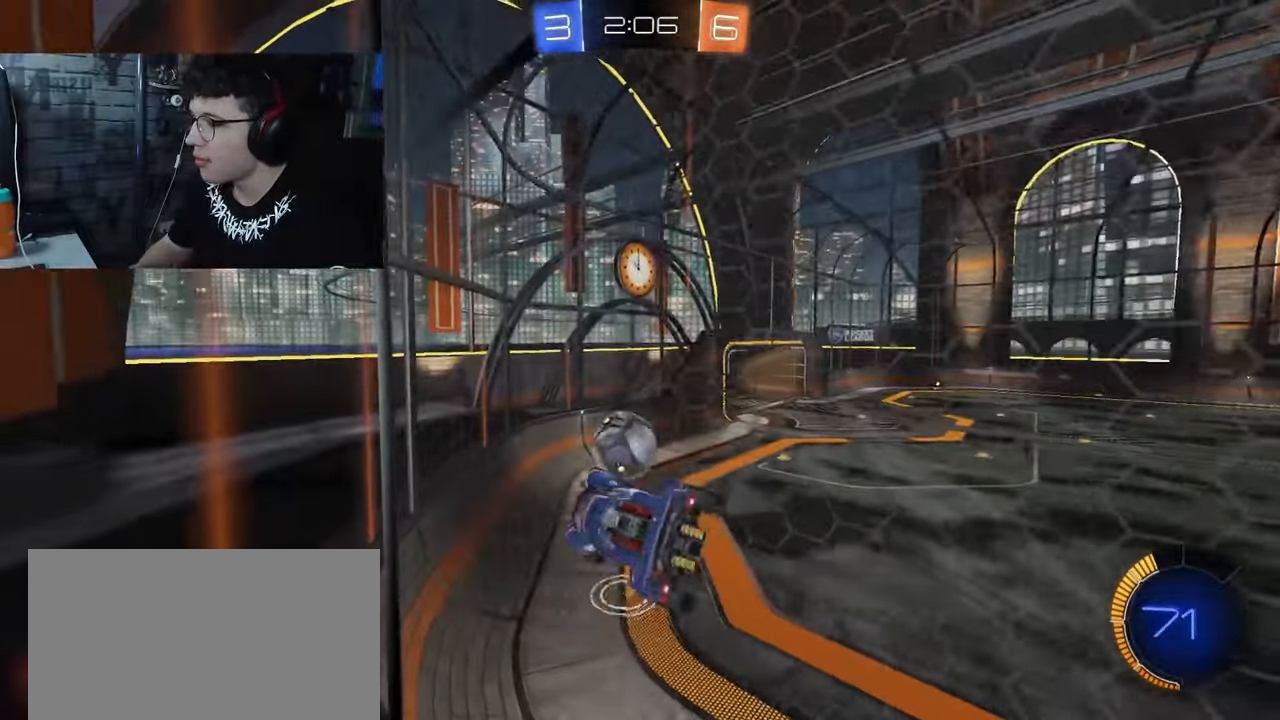
{"dt_ms": 500, "buttons": ["R1", "R2"], "left_stick": "center", "right_stick": "center", "events": [[283, "R1", "down"], [350, "left_stick", "center"], [383, "SQUARE", "up"]]}
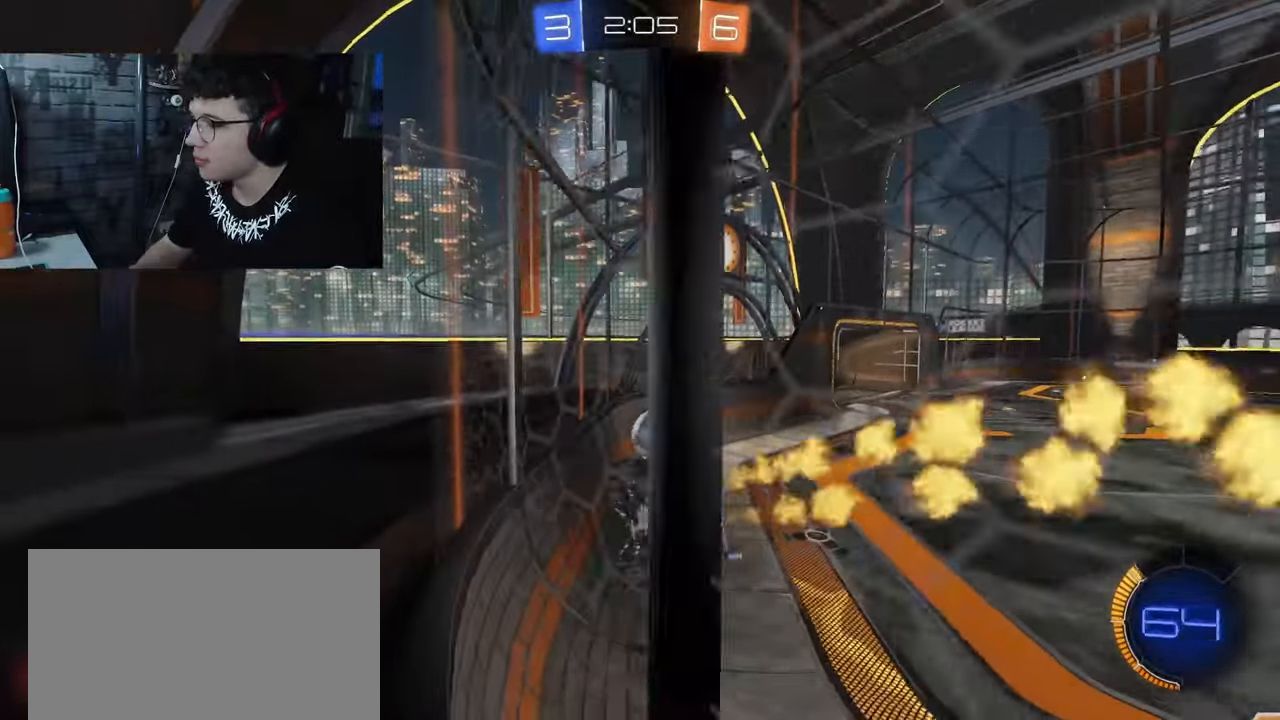
{"dt_ms": 500, "buttons": ["R1", "R2"], "left_stick": "center", "right_stick": "center", "events": [[33, "left_stick", "down-left"], [200, "left_stick", "center"]]}
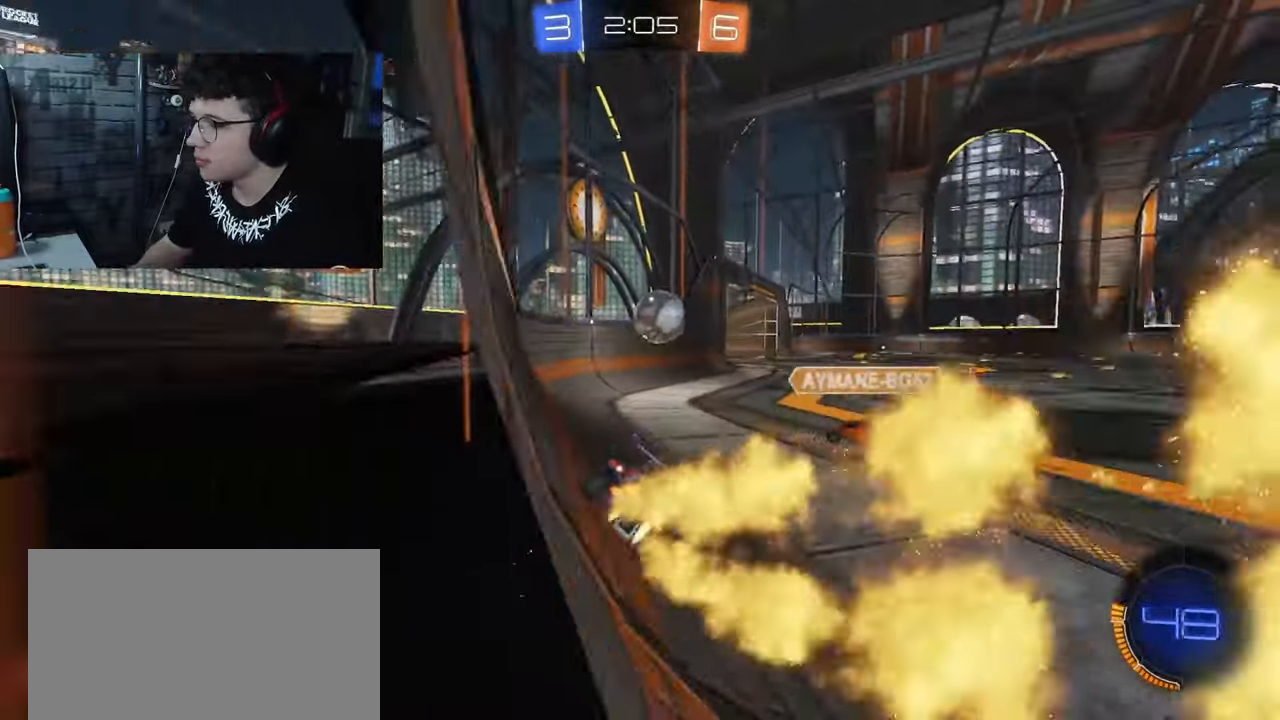
{"dt_ms": 500, "buttons": ["R2"], "left_stick": "right", "right_stick": "center", "events": [[200, "left_stick", "right"], [450, "R1", "up"]]}
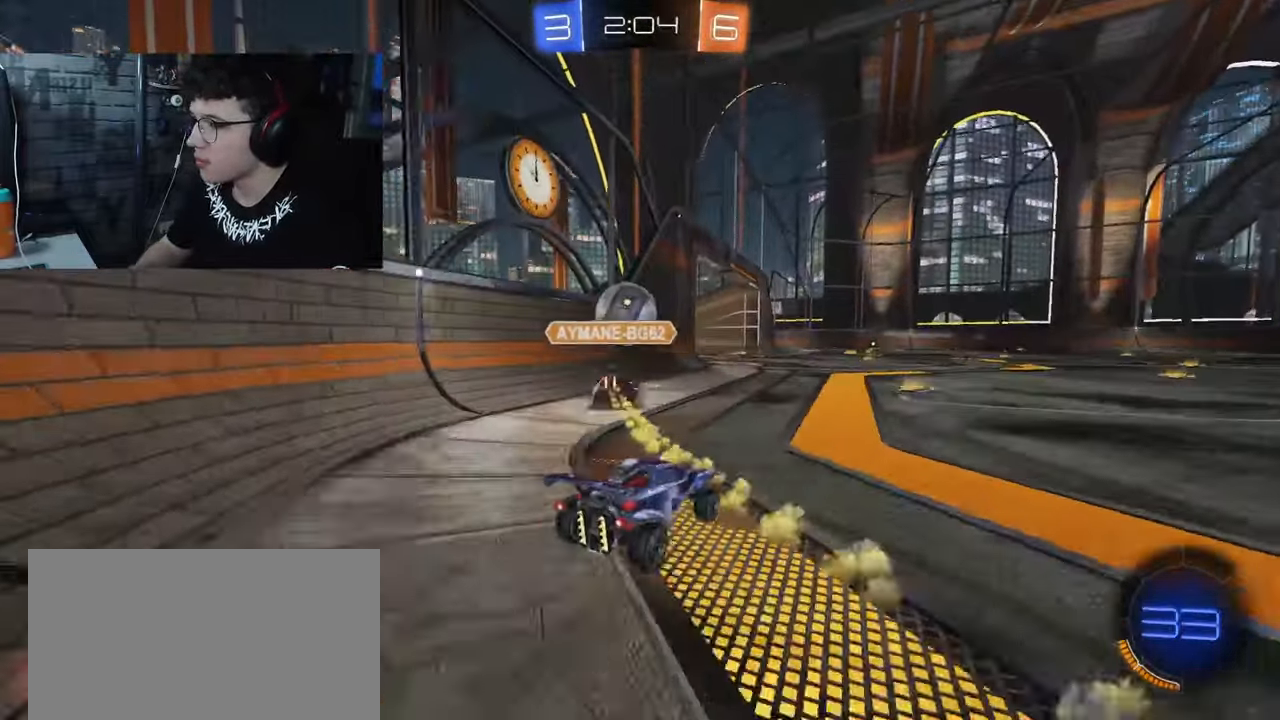
{"dt_ms": 500, "buttons": ["R1", "R2"], "left_stick": "left", "right_stick": "center", "events": [[200, "R1", "down"], [267, "left_stick", "left"]]}
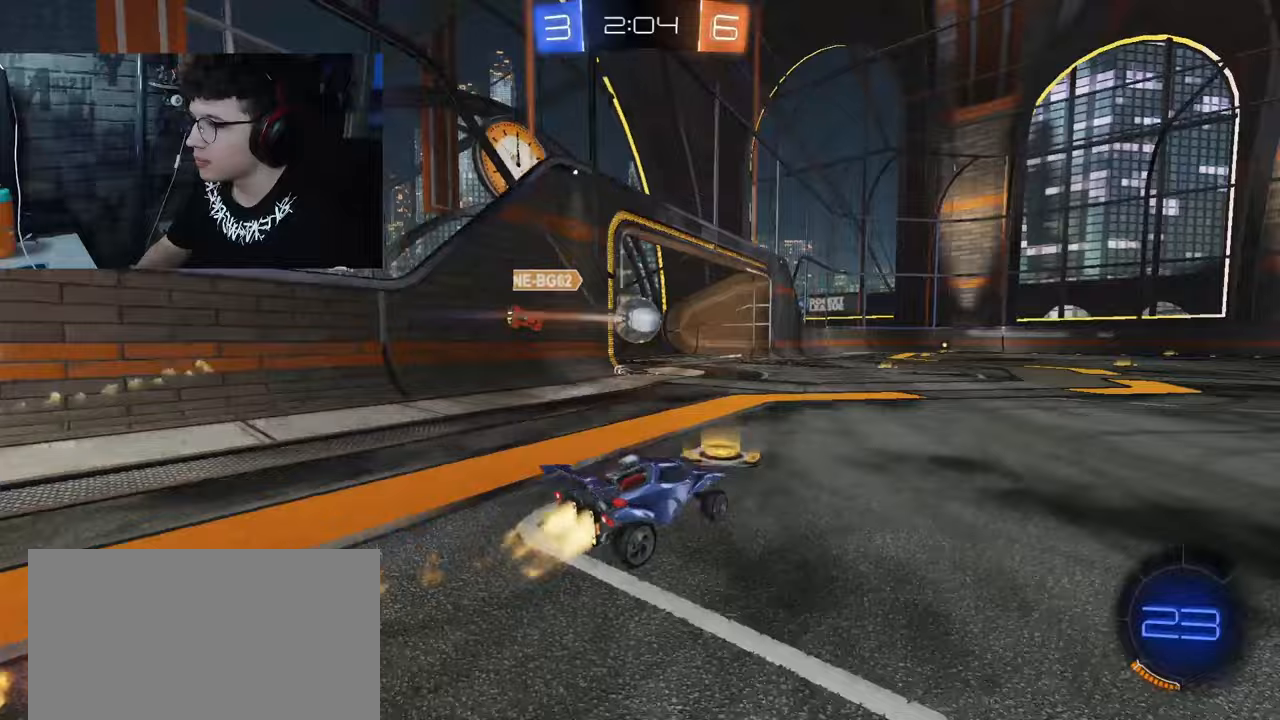
{"dt_ms": 500, "buttons": ["R2"], "left_stick": "center", "right_stick": "center", "events": [[150, "left_stick", "center"], [467, "R1", "up"]]}
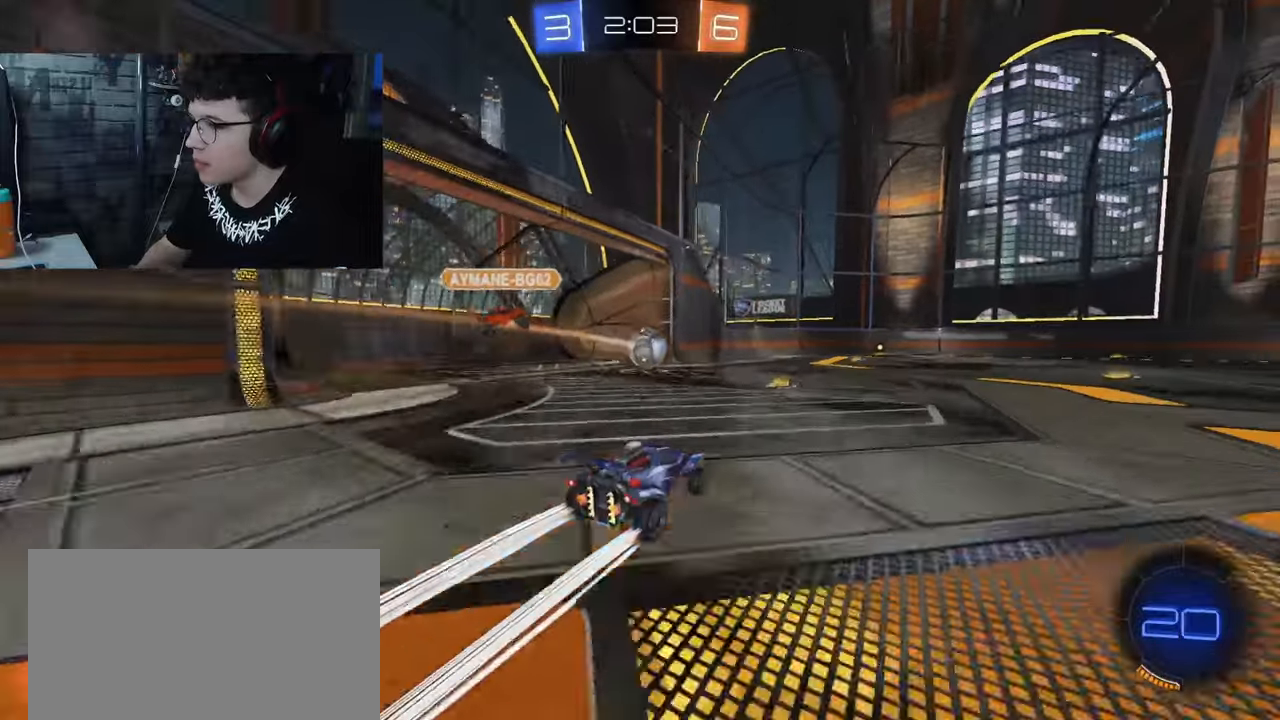
{"dt_ms": 500, "buttons": ["R1", "R2"], "left_stick": "left", "right_stick": "center", "events": [[317, "left_stick", "left"], [483, "R1", "down"]]}
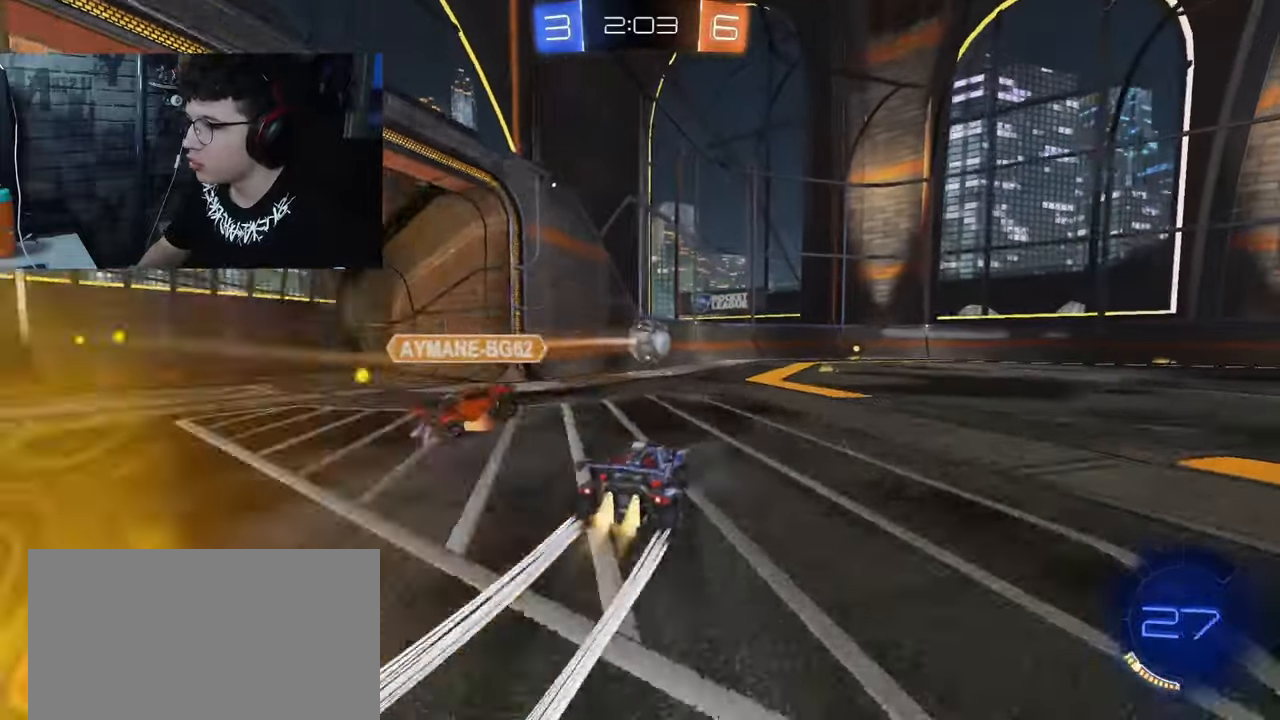
{"dt_ms": 500, "buttons": ["R2"], "left_stick": "right", "right_stick": "center", "events": [[183, "R1", "up"], [200, "left_stick", "right"]]}
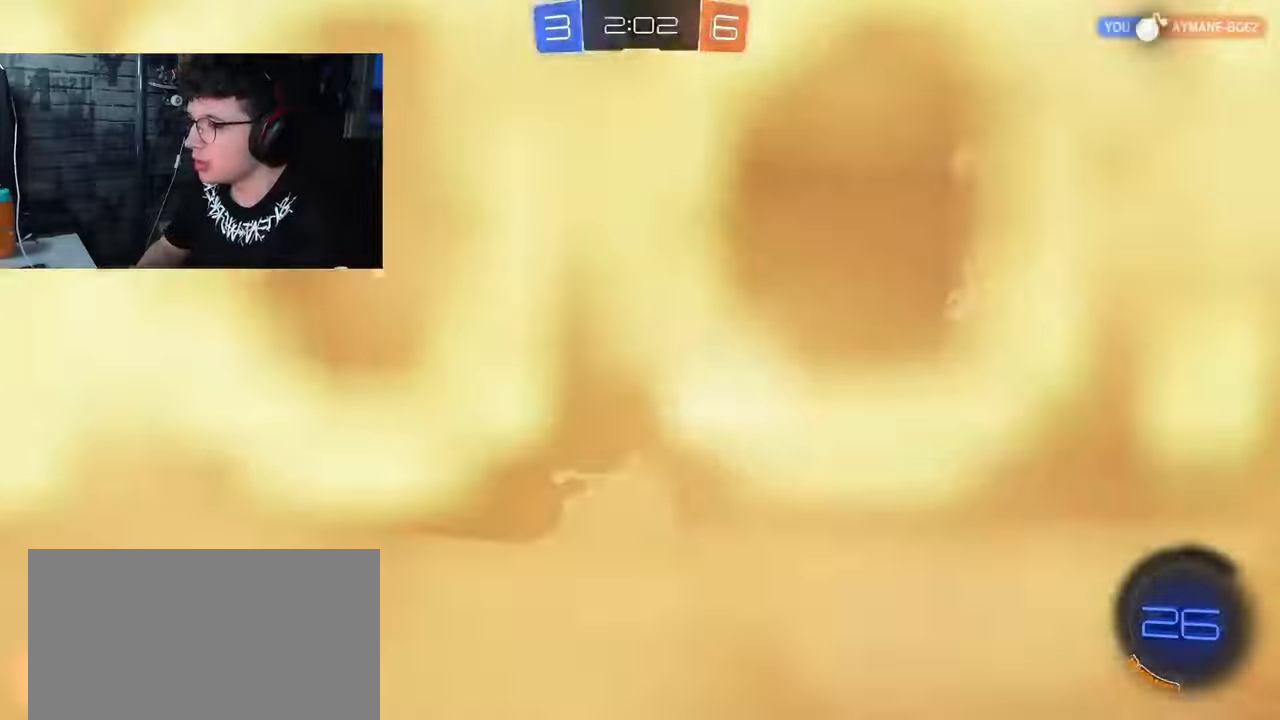
{"dt_ms": 500, "buttons": ["R1", "R2"], "left_stick": "left", "right_stick": "center", "events": [[83, "R1", "down"], [133, "TRIANGLE", "down"], [200, "left_stick", "left"], [333, "TRIANGLE", "up"]]}
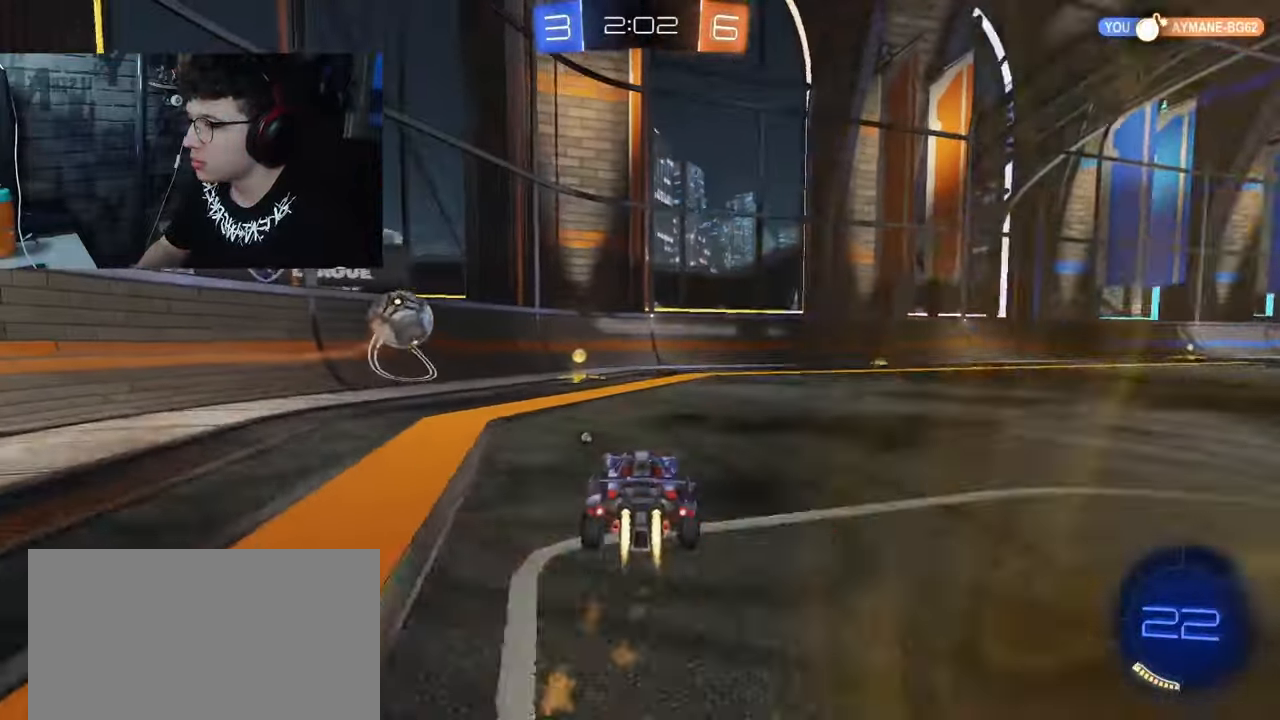
{"dt_ms": 500, "buttons": ["L1", "R2"], "left_stick": "right", "right_stick": "center"}
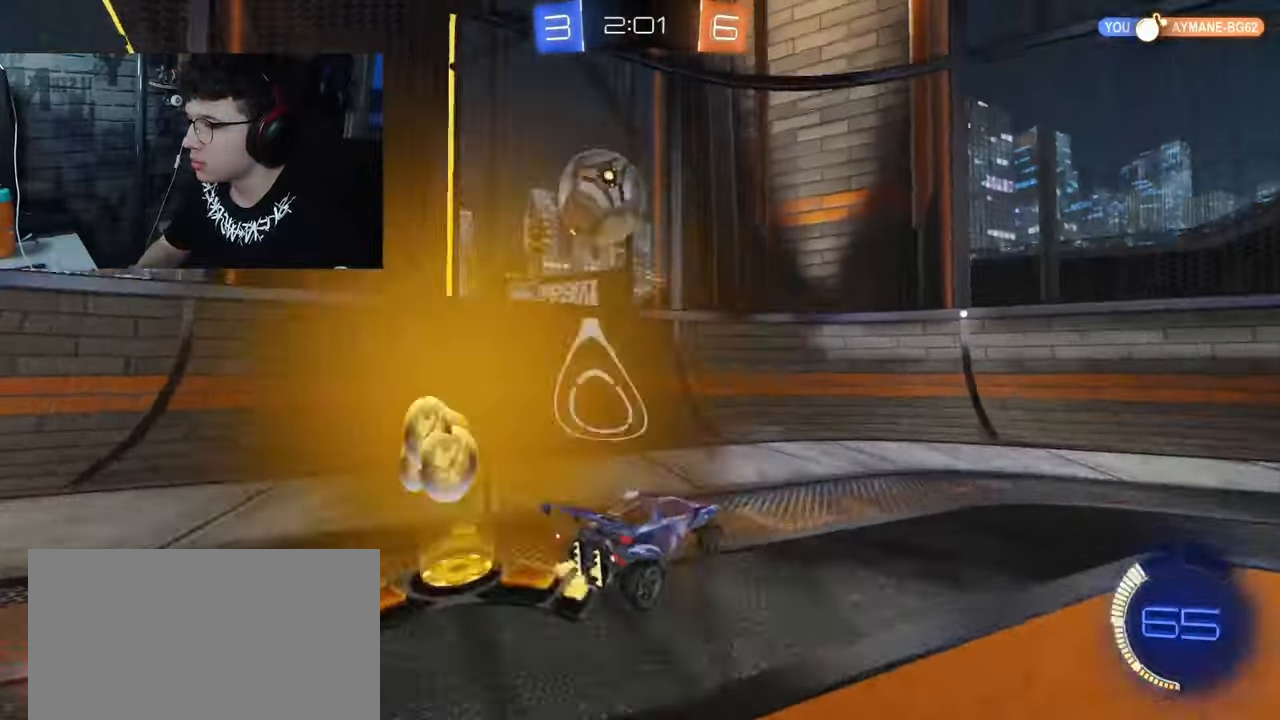
{"dt_ms": 500, "buttons": ["L1", "R2"], "left_stick": "left", "right_stick": "center", "events": [[67, "L1", "up"], [300, "left_stick", "left"], [350, "L1", "down"]]}